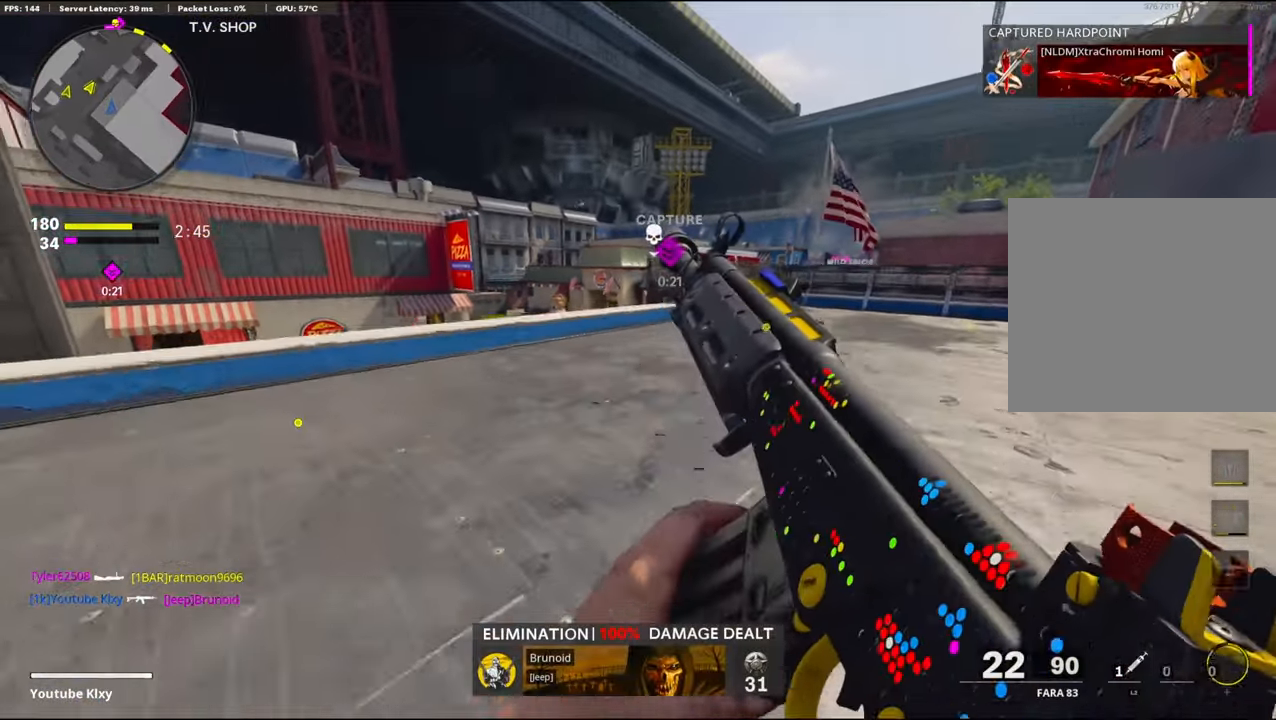
Gameplay with a controller (PlayStation layout); each line is a JSON object with the inputs held at the frame after it. "events" lists button and stick changes between this image and that frame as [ms after this image, input, new state], when the widget could be followed in between.
{"buttons": [], "left_stick": "down-right", "right_stick": "center", "events": [[167, "R3", "up"], [234, "CROSS", "down"], [367, "CROSS", "up"]]}
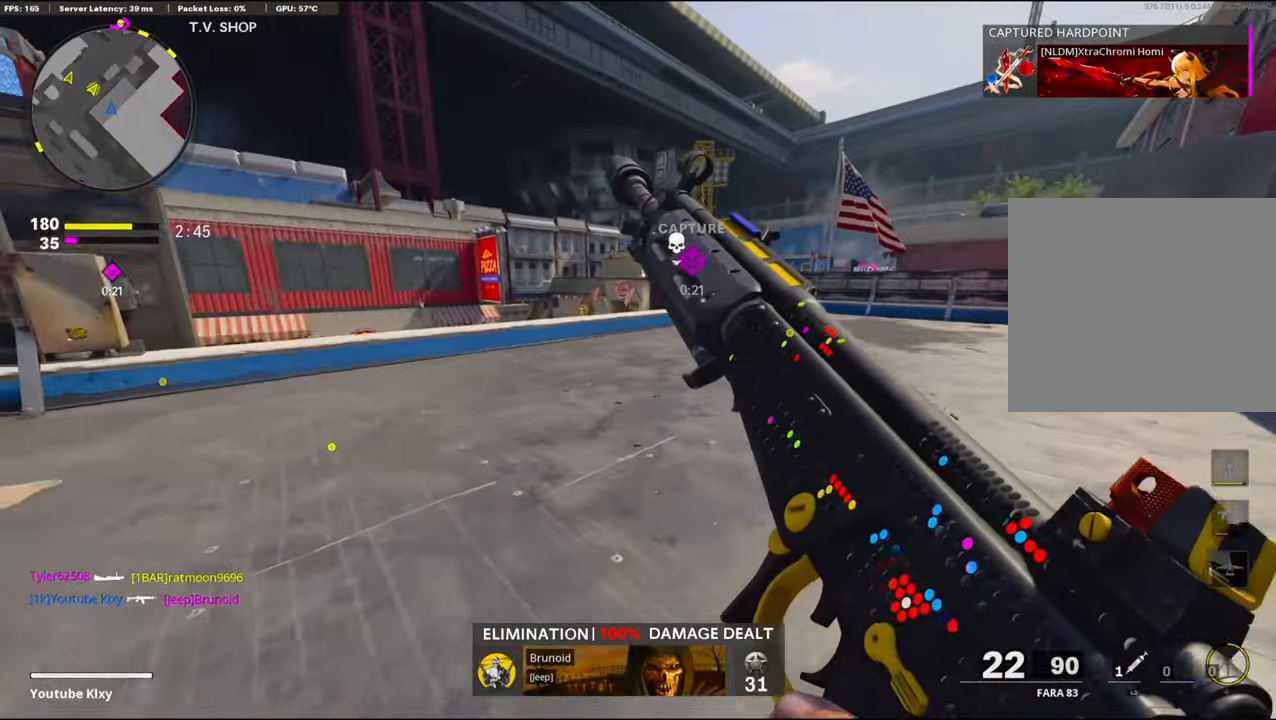
{"buttons": [], "left_stick": "down-left", "right_stick": "center", "events": [[150, "left_stick", "down"], [334, "left_stick", "down-left"]]}
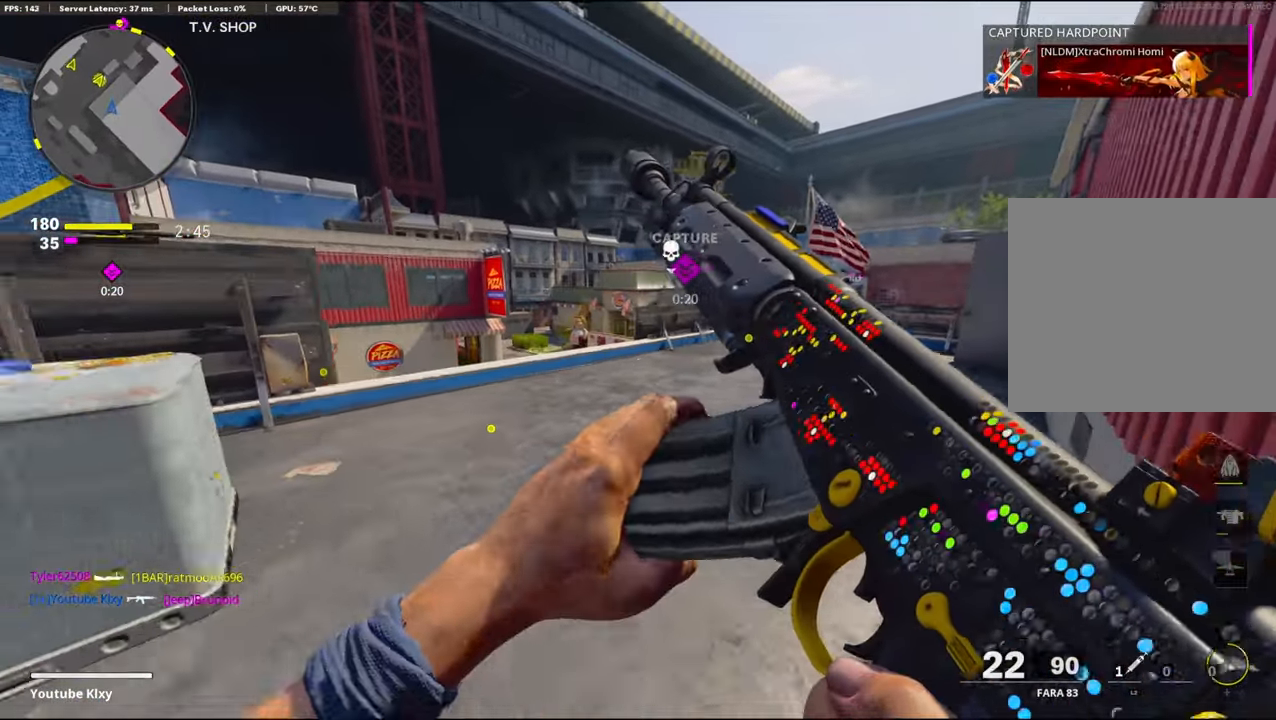
{"buttons": ["L1"], "left_stick": "left", "right_stick": "up", "events": [[100, "left_stick", "up-left"], [133, "L3", "down"], [216, "L1", "down"], [233, "L3", "up"], [266, "left_stick", "left"], [433, "right_stick", "up"]]}
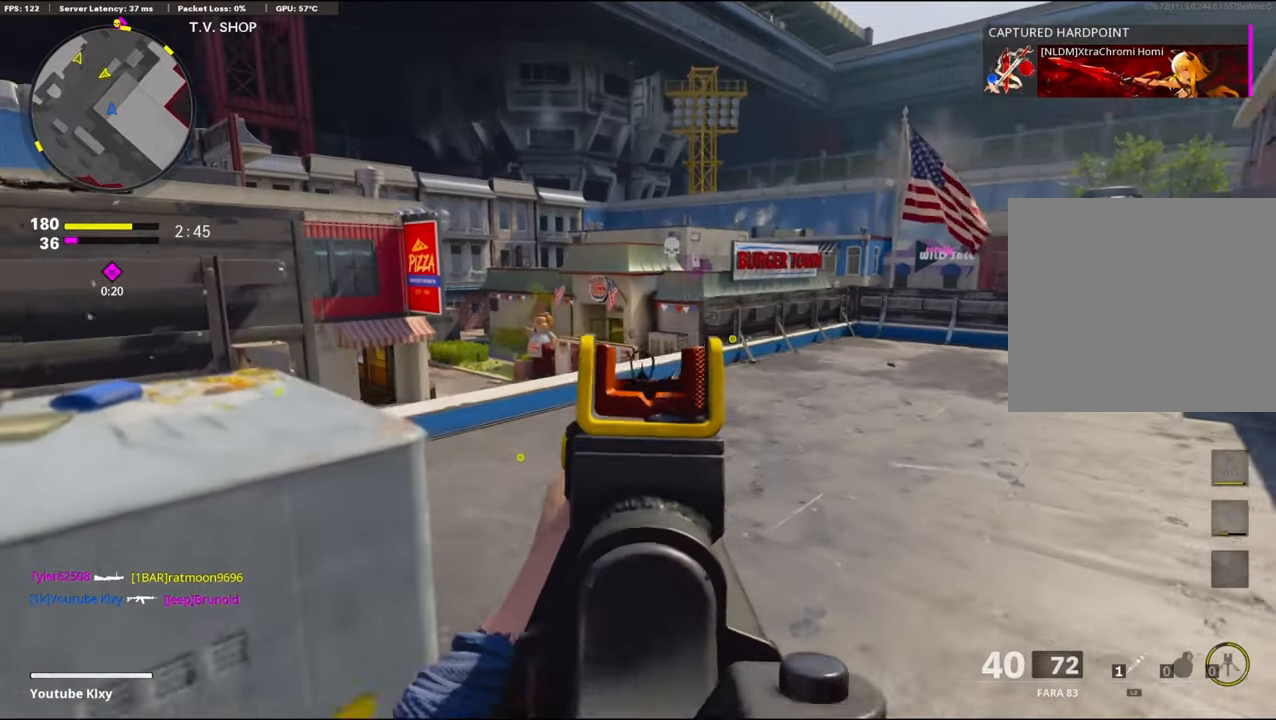
{"buttons": ["L1"], "left_stick": "up-left", "right_stick": "up", "events": [[50, "left_stick", "up-left"], [300, "right_stick", "center"], [433, "right_stick", "up"]]}
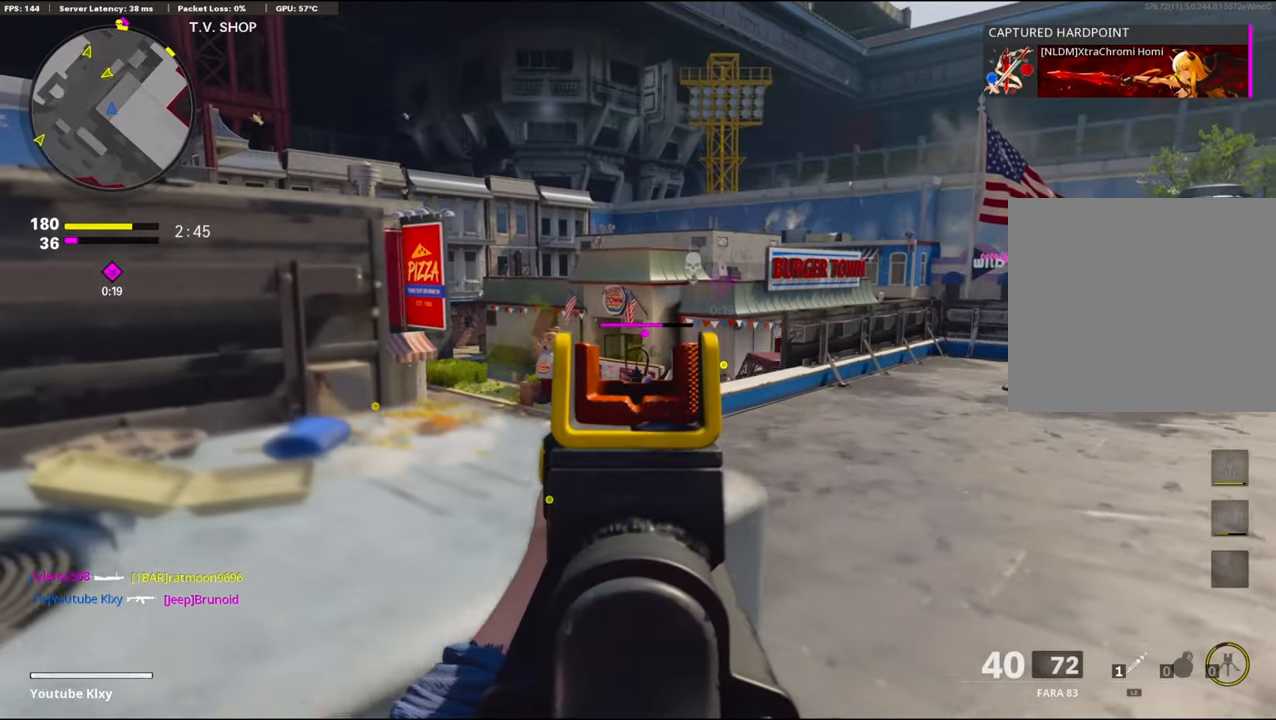
{"buttons": ["L1", "R1"], "left_stick": "up-right", "right_stick": "up", "events": [[50, "R1", "down"], [50, "left_stick", "center"], [100, "left_stick", "up-right"], [116, "right_stick", "center"], [200, "left_stick", "left"], [216, "right_stick", "down"], [433, "right_stick", "center"], [500, "left_stick", "up-right"], [500, "right_stick", "up"]]}
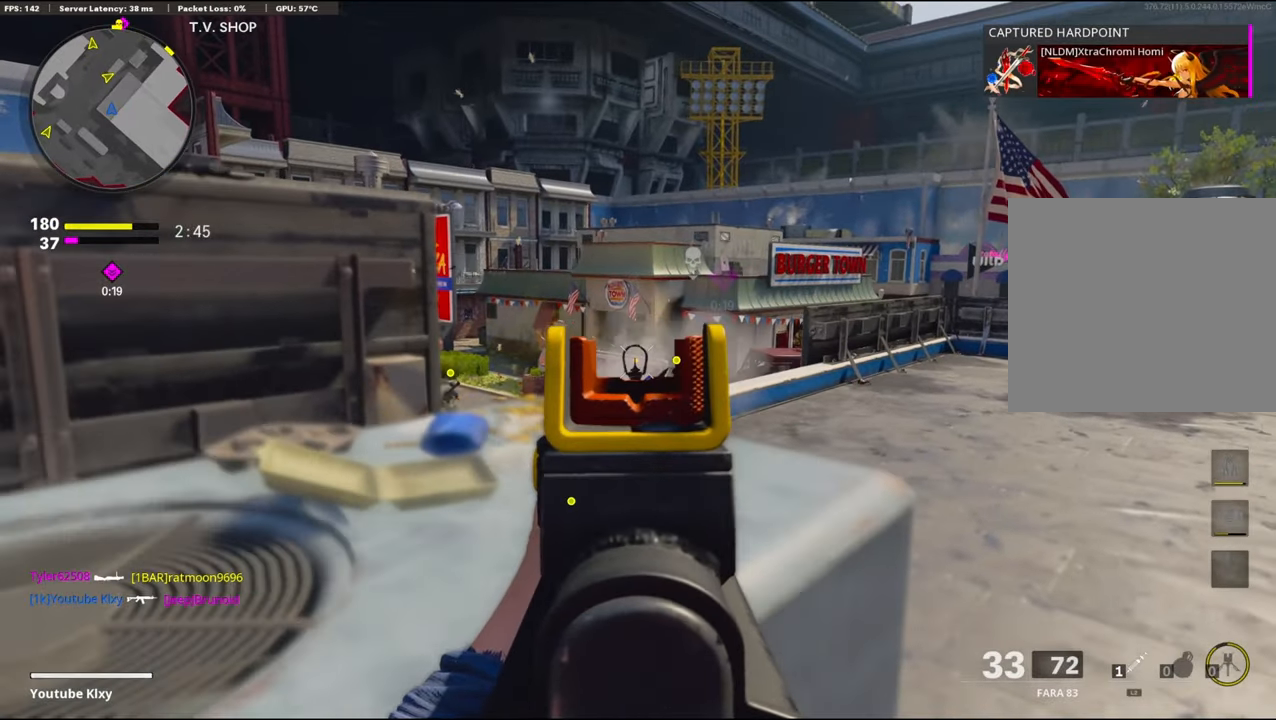
{"buttons": ["L1"], "left_stick": "up-right", "right_stick": "center", "events": [[66, "right_stick", "center"], [133, "R1", "up"], [166, "left_stick", "left"], [366, "left_stick", "up-right"]]}
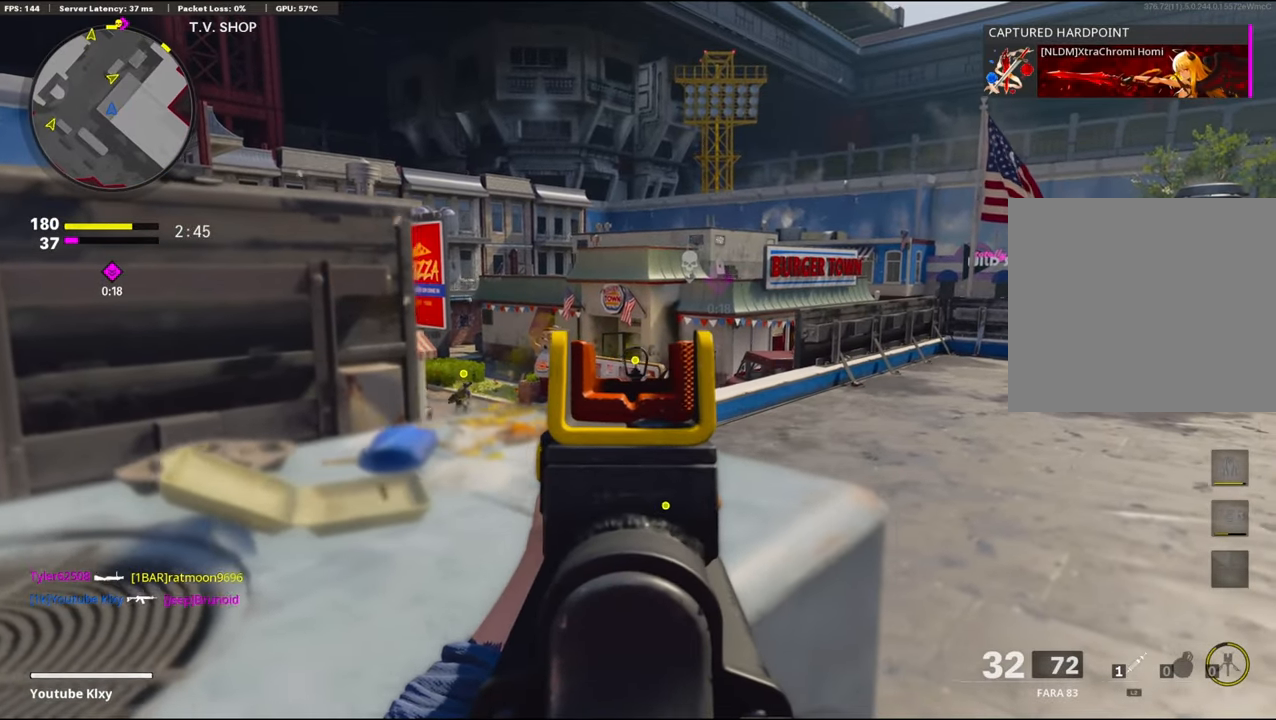
{"buttons": ["L1"], "left_stick": "left", "right_stick": "center", "events": [[66, "left_stick", "left"], [250, "left_stick", "center"], [316, "left_stick", "up-right"], [433, "left_stick", "left"]]}
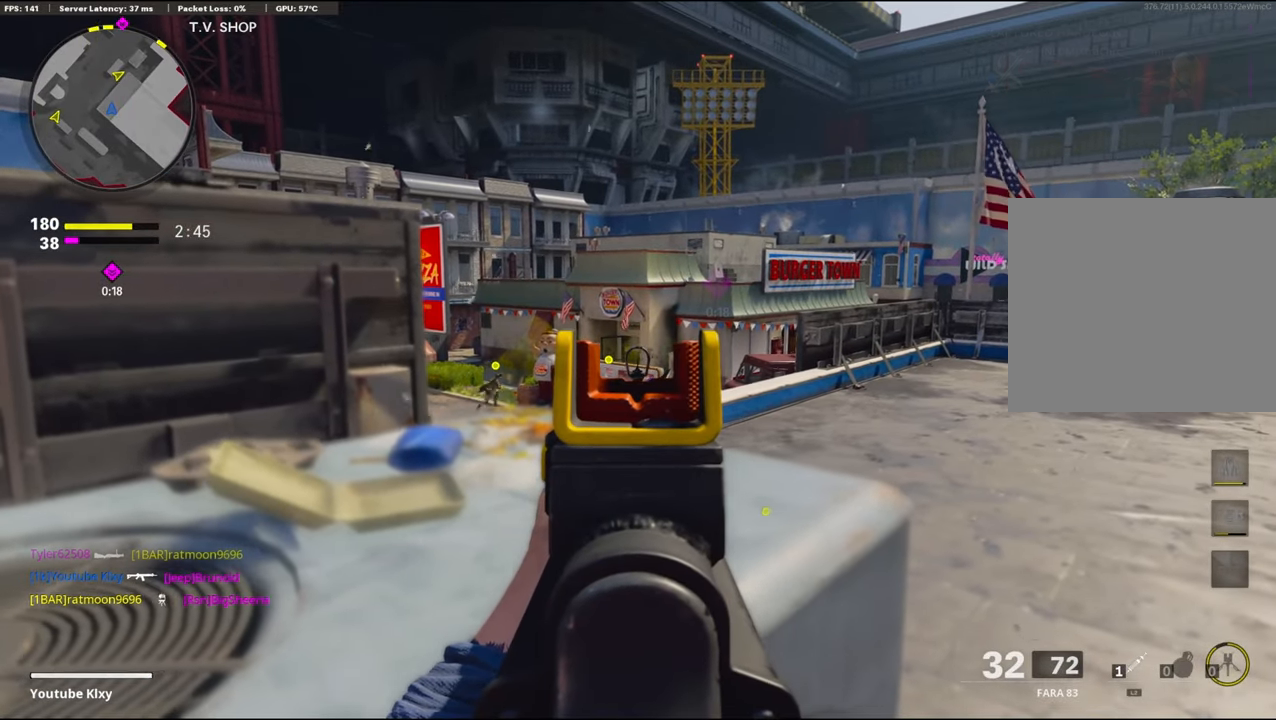
{"buttons": ["L1"], "left_stick": "left", "right_stick": "center", "events": [[50, "left_stick", "center"], [200, "left_stick", "left"], [266, "right_stick", "right"], [450, "right_stick", "center"]]}
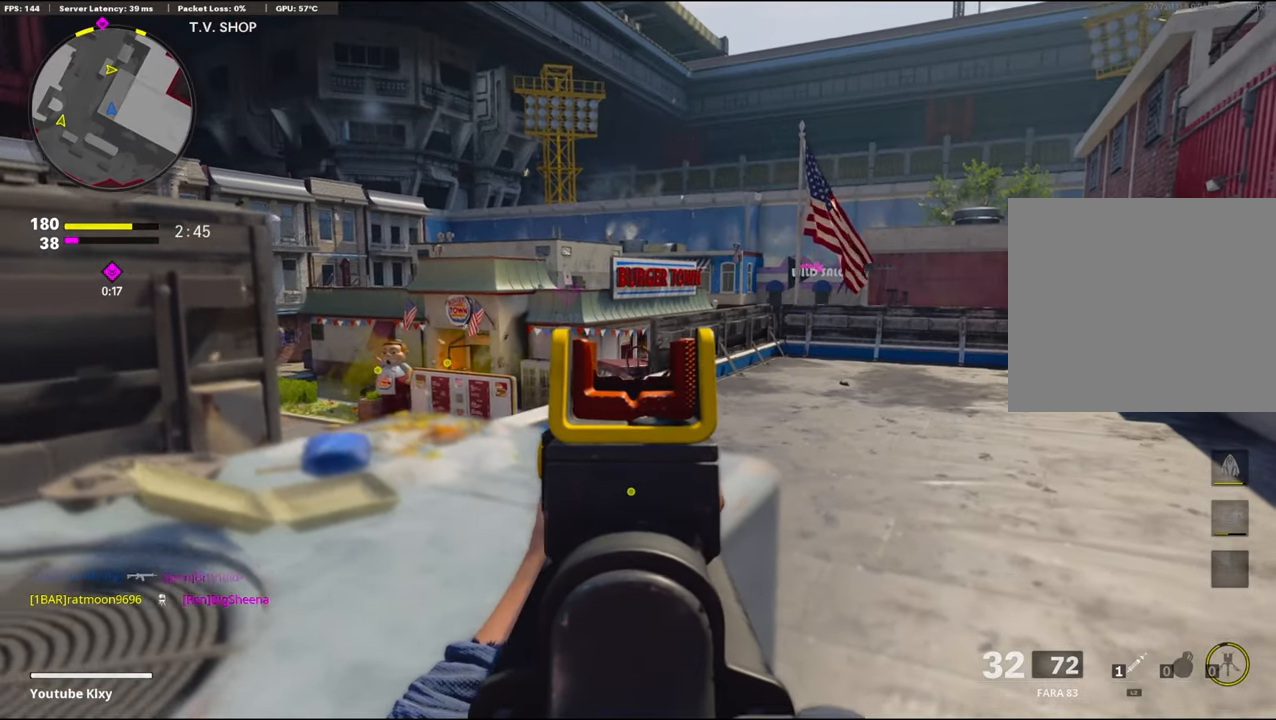
{"buttons": ["L1"], "left_stick": "up-right", "right_stick": "center", "events": [[150, "right_stick", "up-left"], [233, "right_stick", "center"], [400, "left_stick", "center"], [450, "left_stick", "up-right"]]}
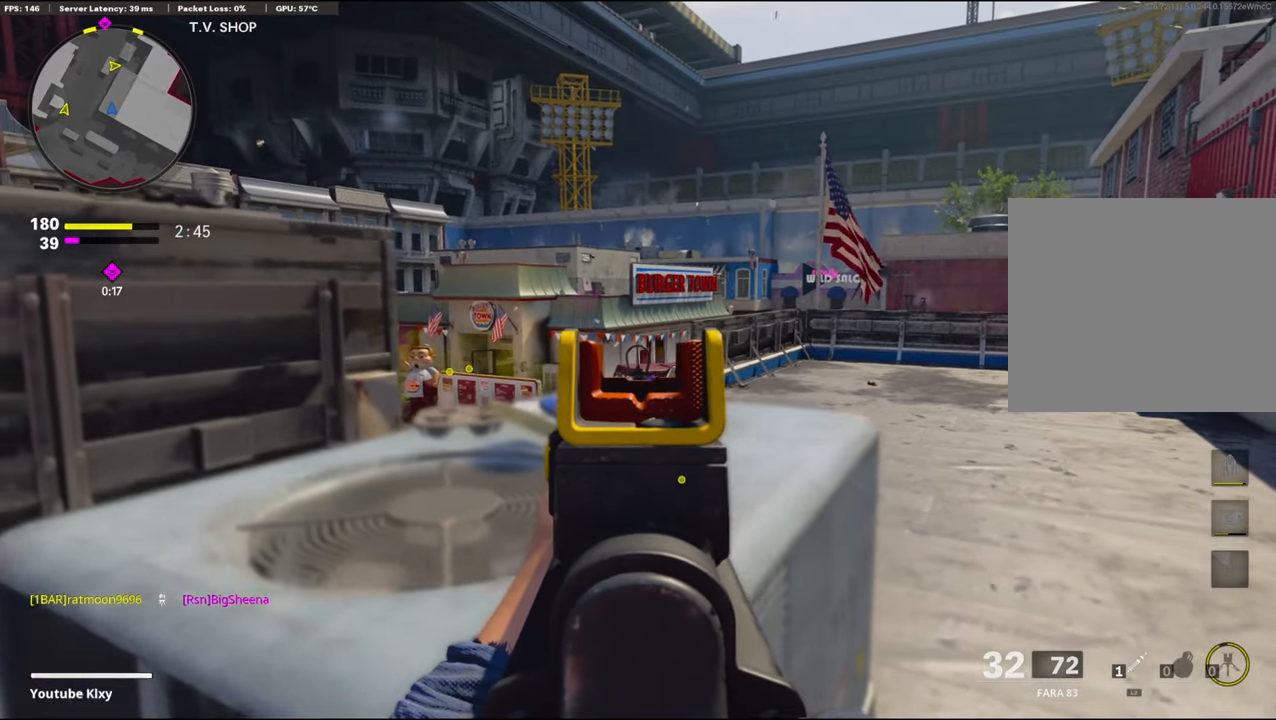
{"buttons": ["L1"], "left_stick": "right", "right_stick": "center", "events": [[183, "left_stick", "left"], [350, "left_stick", "up-right"], [450, "left_stick", "right"]]}
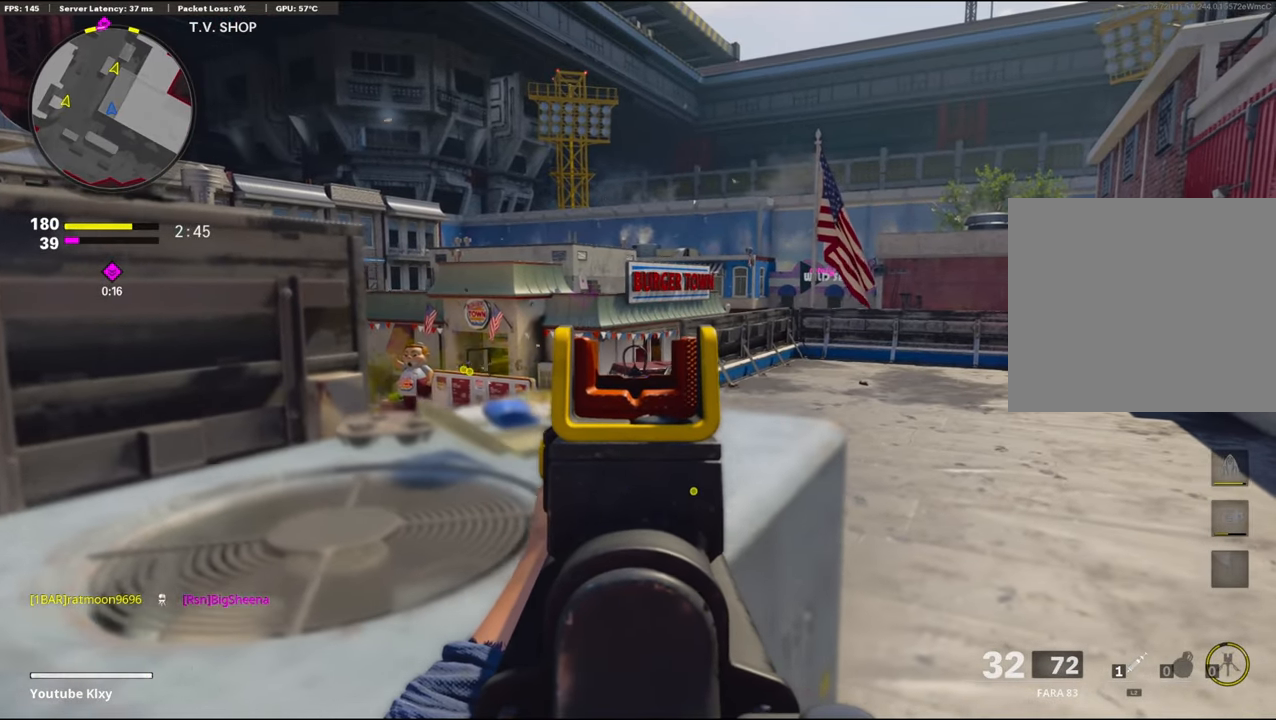
{"buttons": ["L1"], "left_stick": "center", "right_stick": "center", "events": [[50, "left_stick", "center"]]}
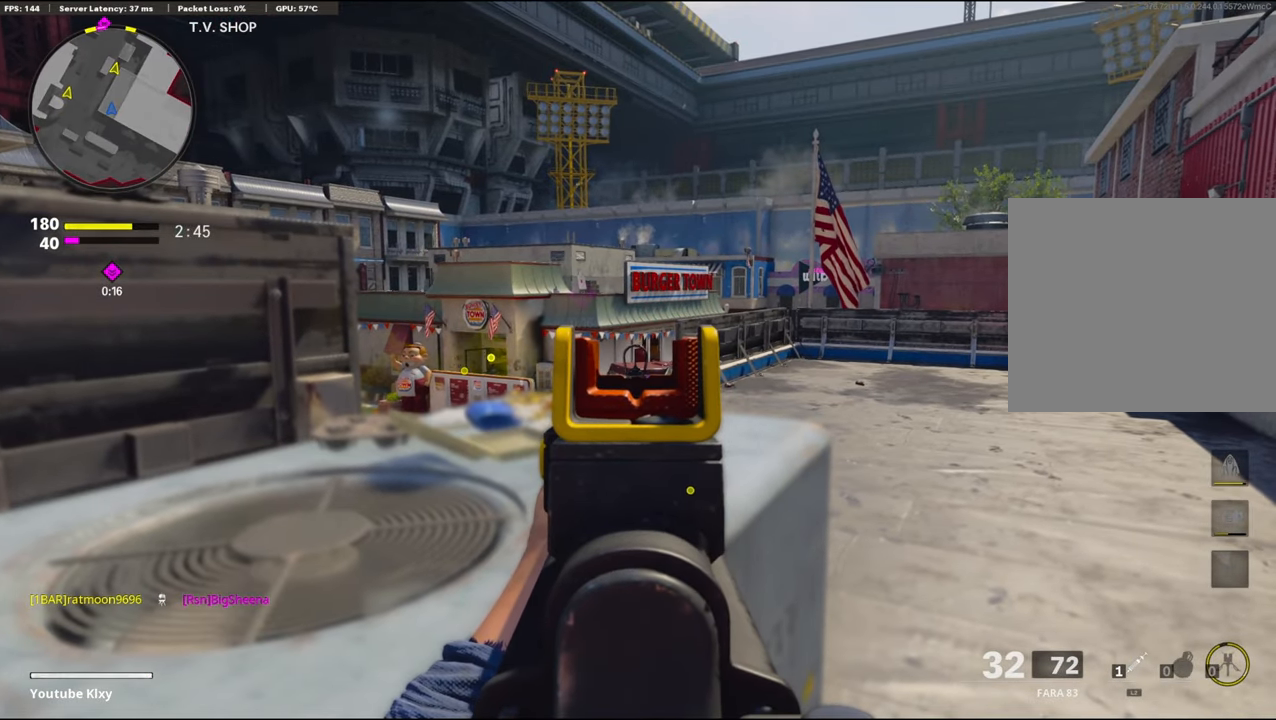
{"buttons": ["L1"], "left_stick": "left", "right_stick": "center", "events": [[233, "left_stick", "right"], [316, "left_stick", "center"], [416, "left_stick", "left"]]}
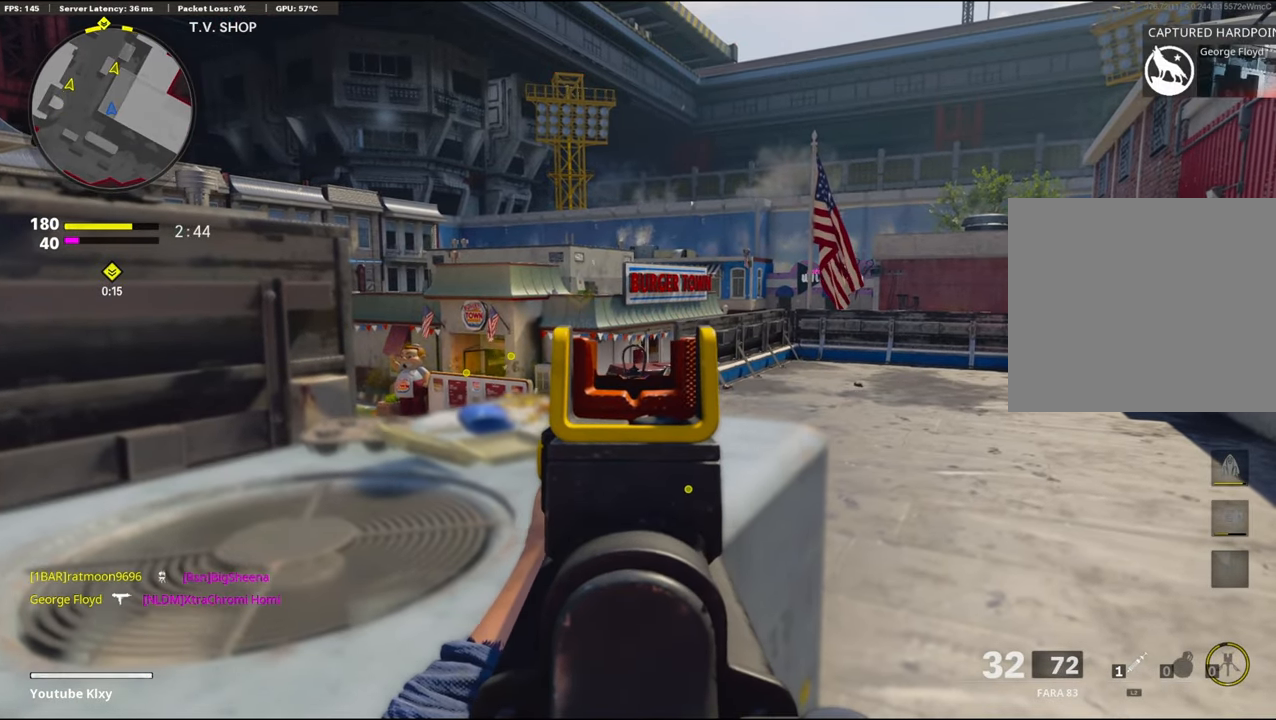
{"buttons": ["L1"], "left_stick": "up", "right_stick": "center", "events": [[16, "left_stick", "center"], [100, "left_stick", "up"], [200, "left_stick", "center"], [417, "left_stick", "up"]]}
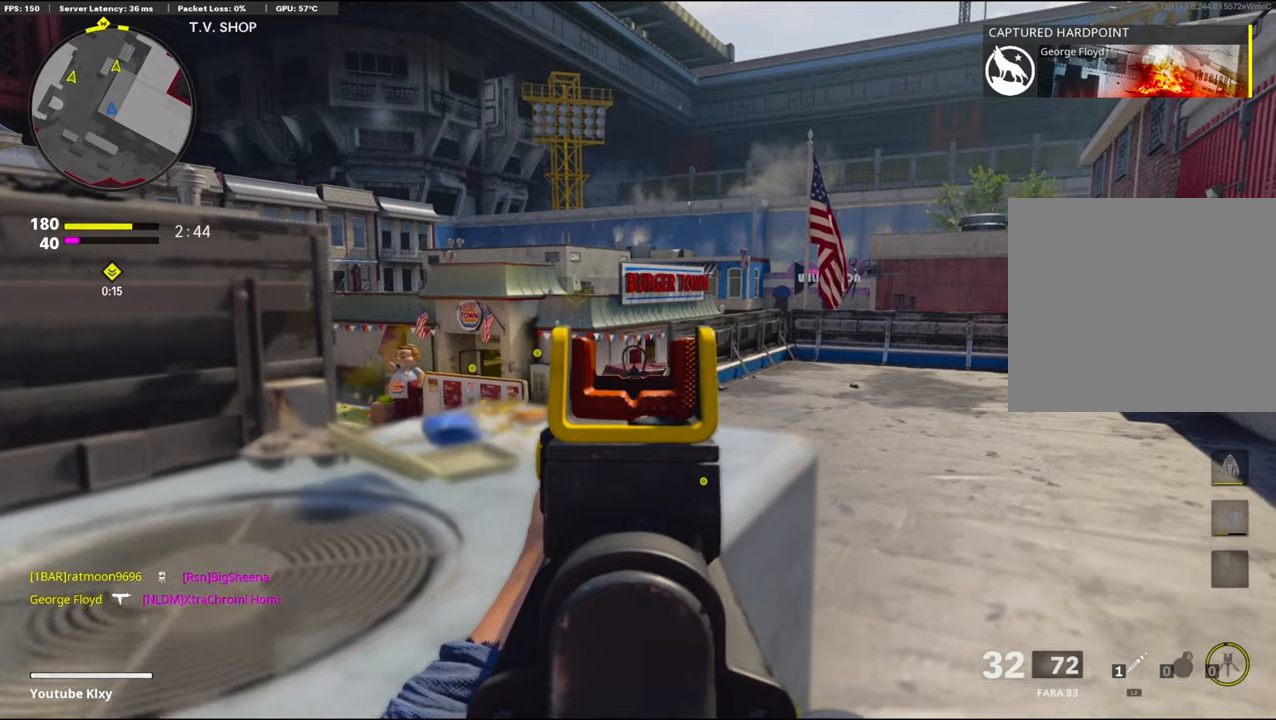
{"buttons": ["L1"], "left_stick": "center", "right_stick": "center", "events": [[117, "left_stick", "center"]]}
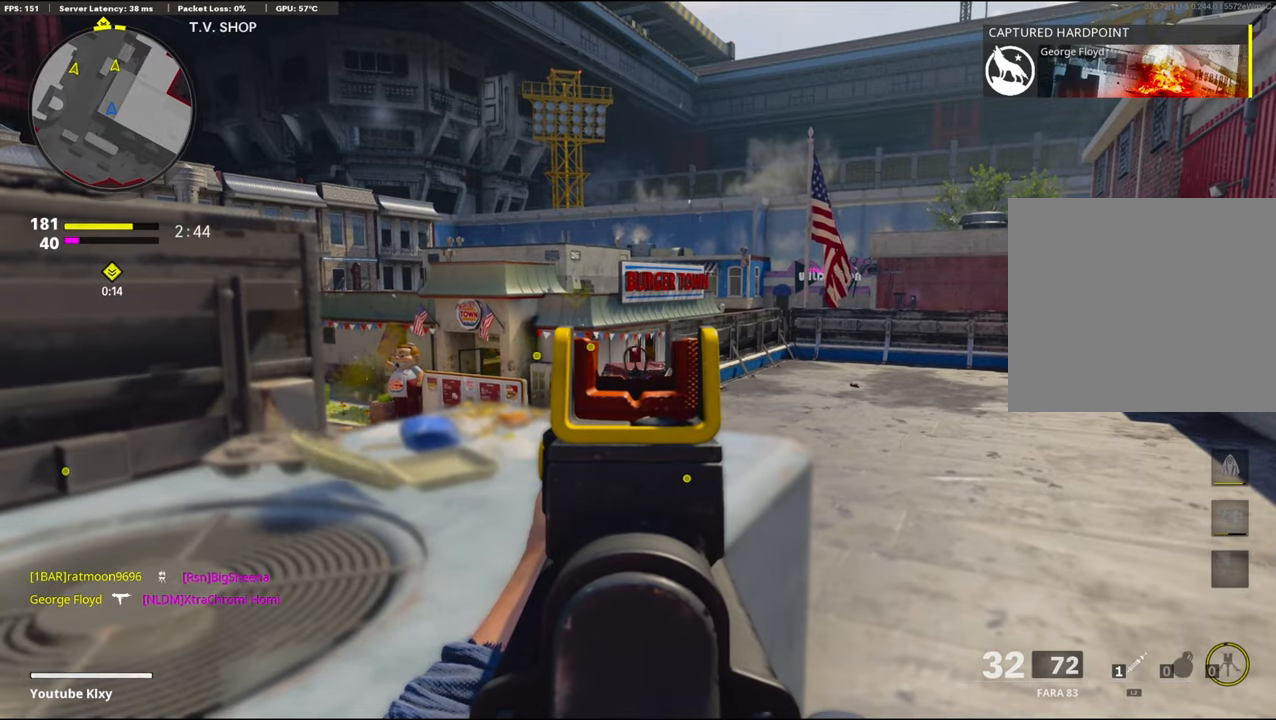
{"buttons": [], "left_stick": "down-left", "right_stick": "left", "events": [[67, "left_stick", "up-right"], [317, "right_stick", "left"], [350, "L1", "up"], [367, "left_stick", "center"], [433, "left_stick", "down-left"]]}
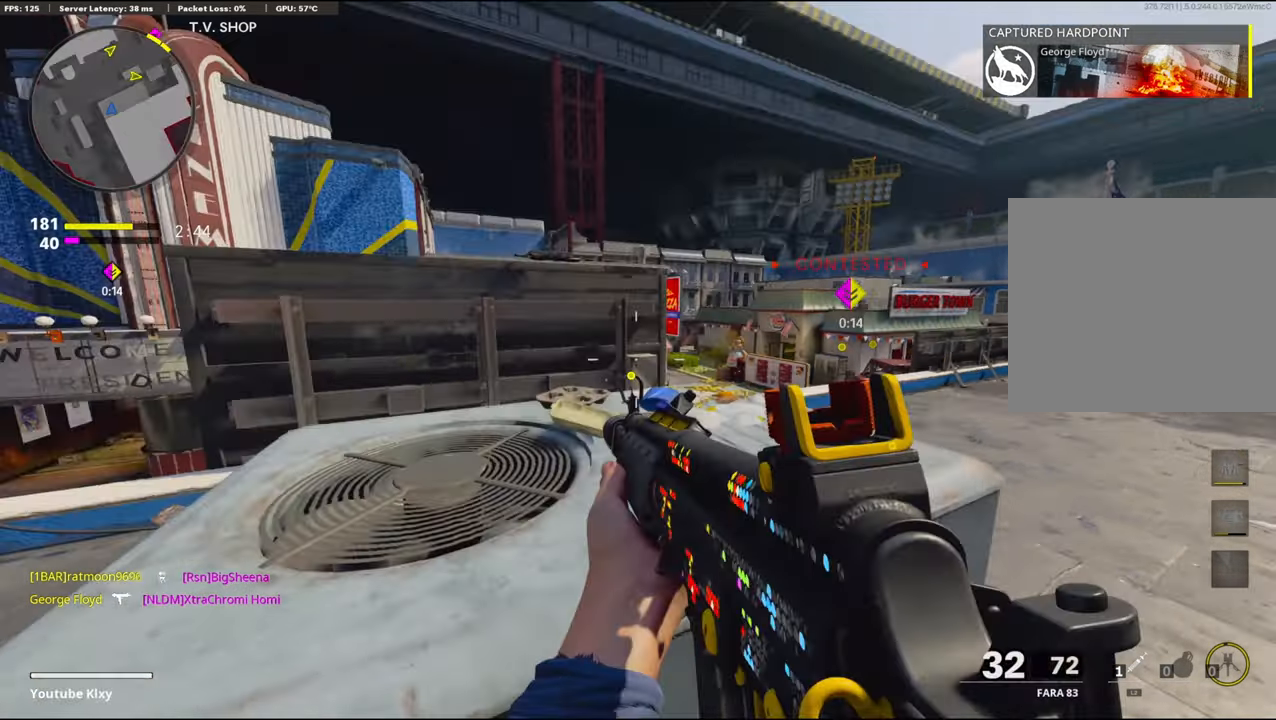
{"buttons": [], "left_stick": "up-right", "right_stick": "center", "events": [[233, "R3", "down"], [233, "left_stick", "up-left"], [250, "right_stick", "center"], [350, "R3", "up"], [350, "left_stick", "up-right"]]}
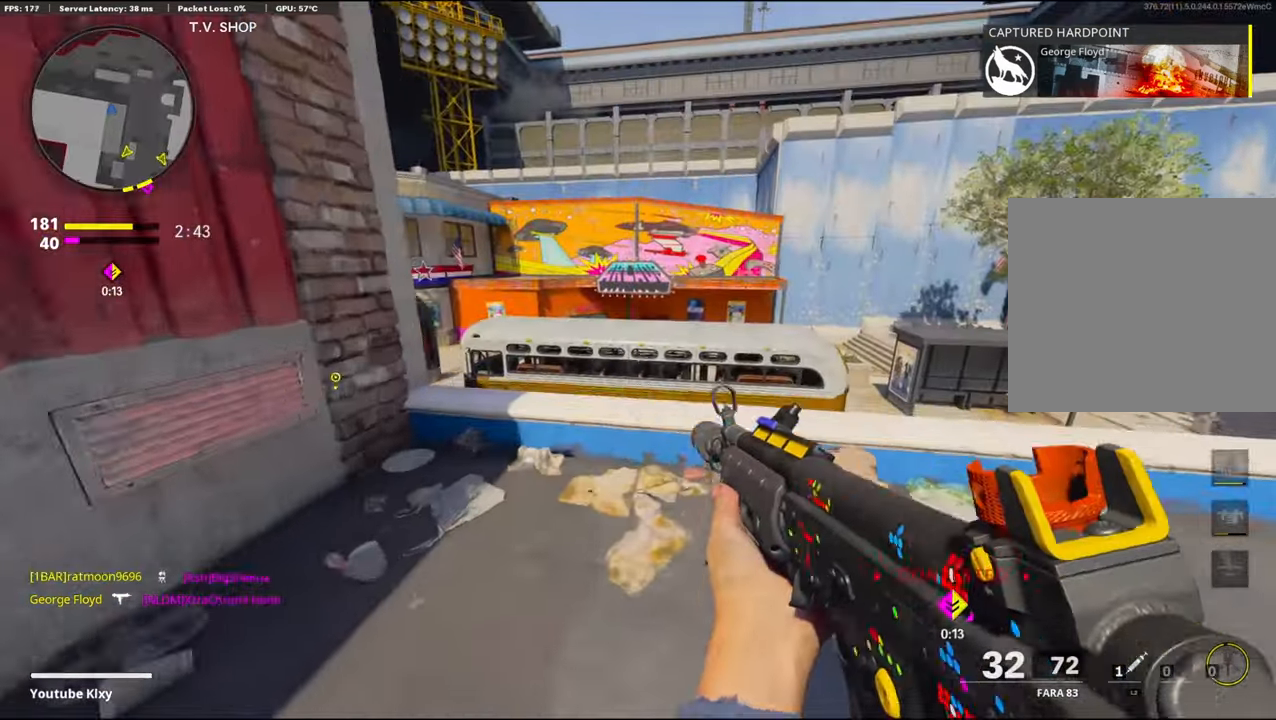
{"buttons": ["L1"], "left_stick": "left", "right_stick": "center", "events": [[17, "L3", "down"], [133, "right_stick", "left"], [183, "L3", "up"], [283, "L1", "down"], [333, "right_stick", "center"], [367, "left_stick", "left"]]}
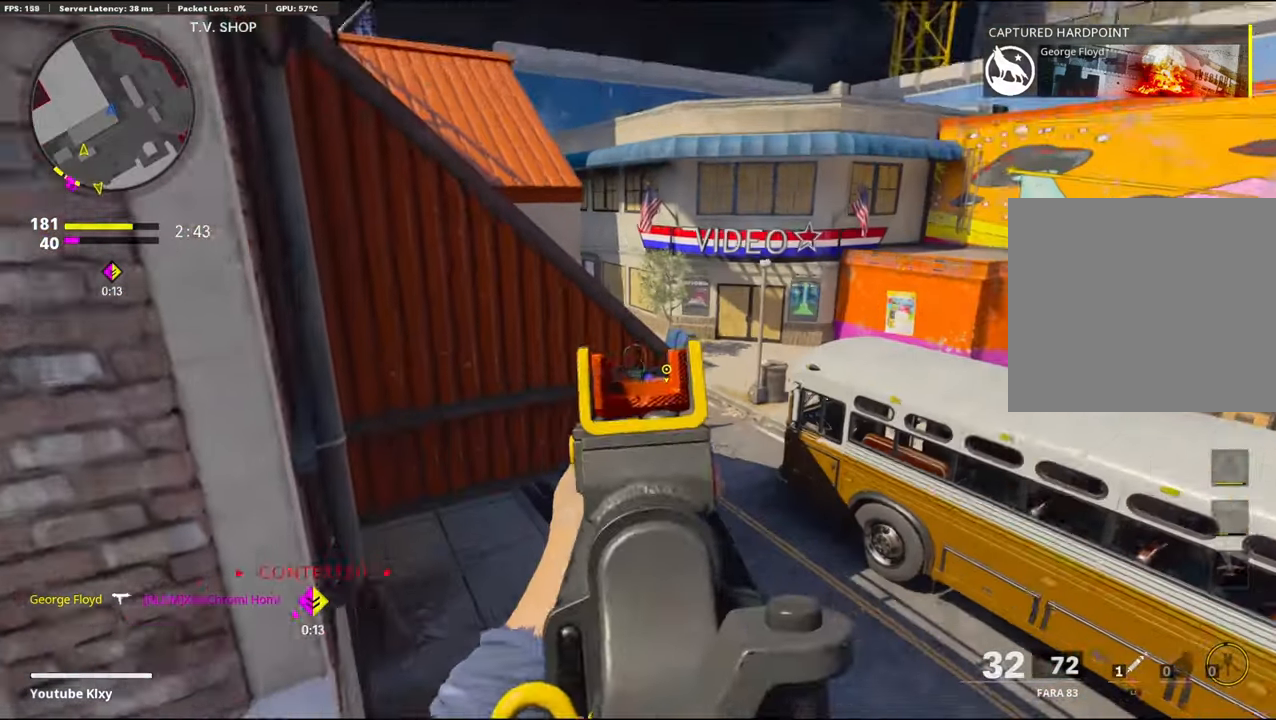
{"buttons": [], "left_stick": "right", "right_stick": "center", "events": [[50, "left_stick", "center"], [117, "right_stick", "down"], [200, "L1", "up"], [250, "left_stick", "left"], [350, "right_stick", "center"], [433, "left_stick", "center"], [483, "left_stick", "right"]]}
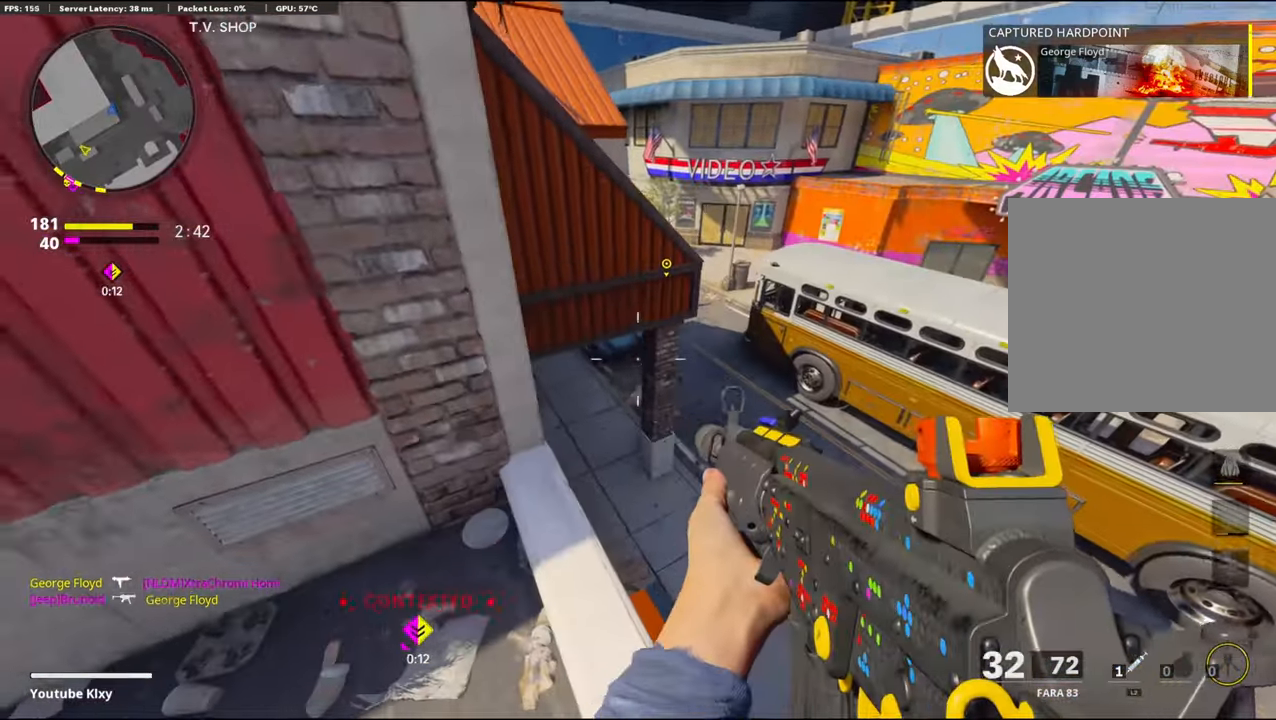
{"buttons": ["SQUARE"], "left_stick": "up-left", "right_stick": "center", "events": [[17, "right_stick", "down"], [117, "left_stick", "center"], [117, "right_stick", "center"], [400, "left_stick", "up-left"], [467, "SQUARE", "down"]]}
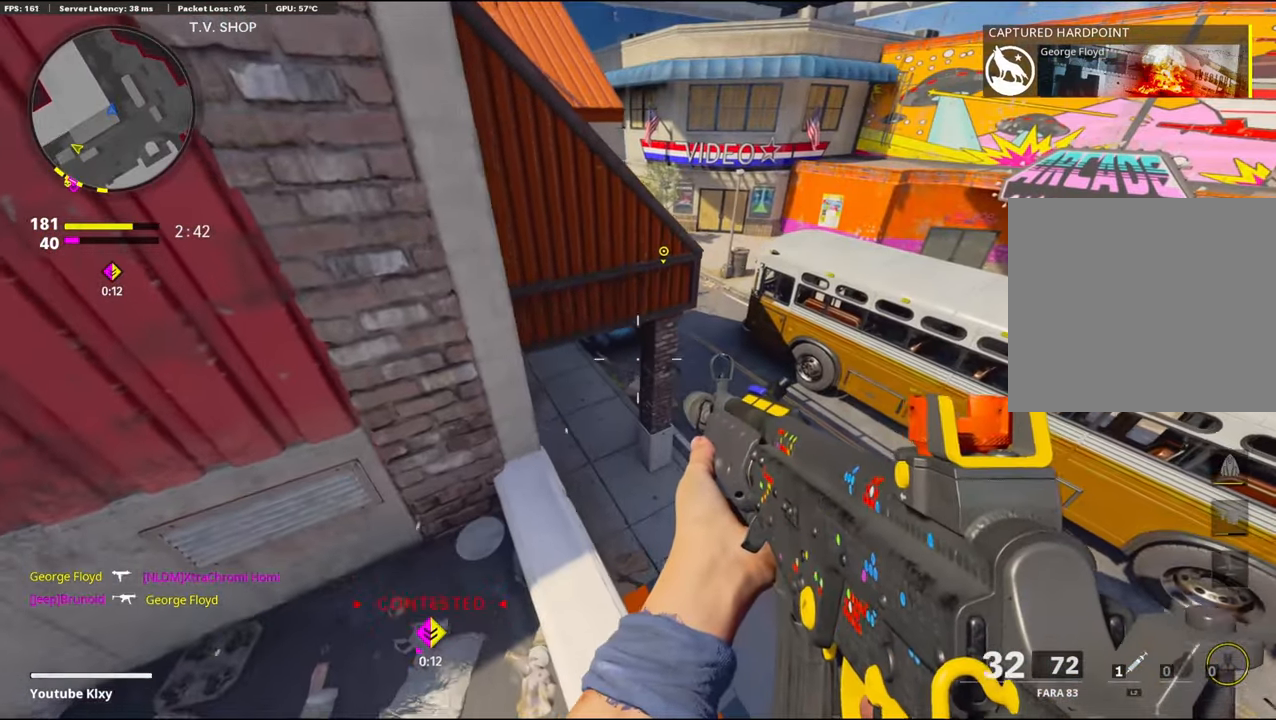
{"buttons": [], "left_stick": "up-right", "right_stick": "center", "events": [[17, "SQUARE", "up"], [150, "right_stick", "left"], [167, "left_stick", "left"], [200, "right_stick", "up-left"], [400, "left_stick", "up-right"], [467, "right_stick", "center"]]}
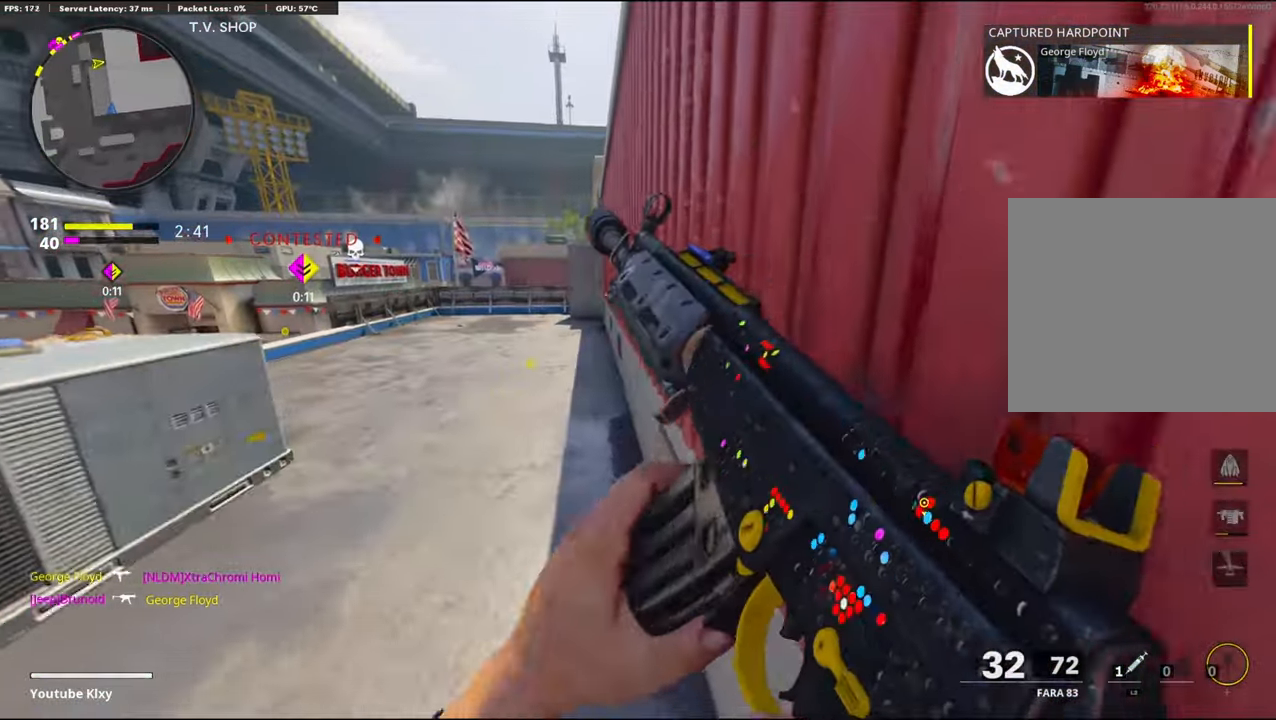
{"buttons": [], "left_stick": "left", "right_stick": "left", "events": [[100, "left_stick", "up"], [217, "left_stick", "center"], [333, "right_stick", "left"], [483, "left_stick", "left"]]}
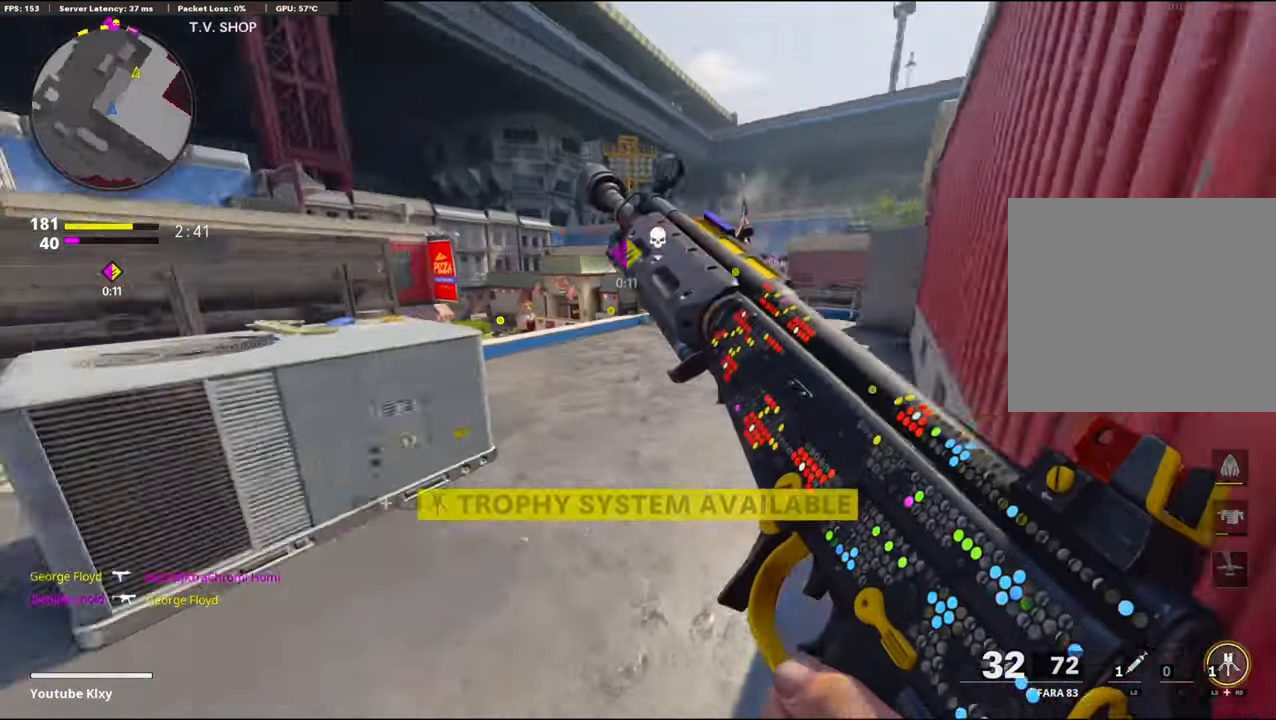
{"buttons": [], "left_stick": "center", "right_stick": "center", "events": [[167, "R3", "down"], [167, "left_stick", "center"], [250, "R3", "up"], [250, "right_stick", "center"]]}
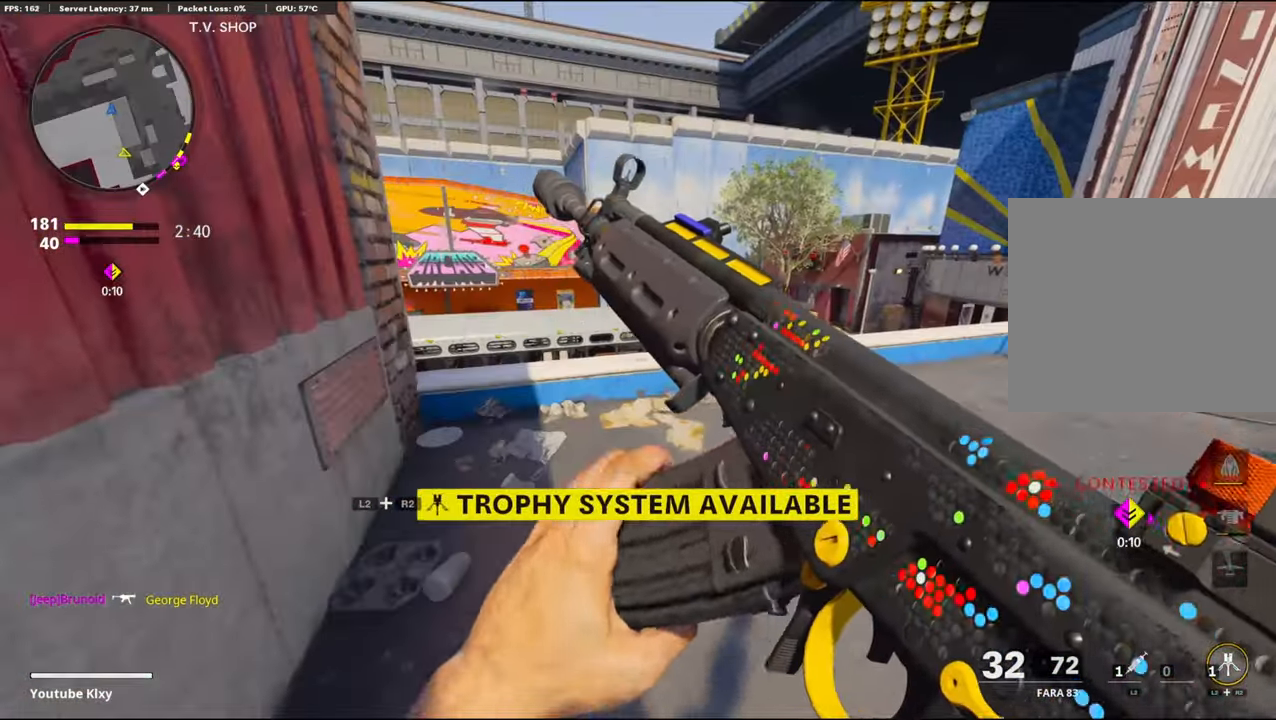
{"buttons": [], "left_stick": "center", "right_stick": "center", "events": [[117, "L2", "down"], [150, "R2", "down"], [384, "R2", "up"], [467, "L2", "up"]]}
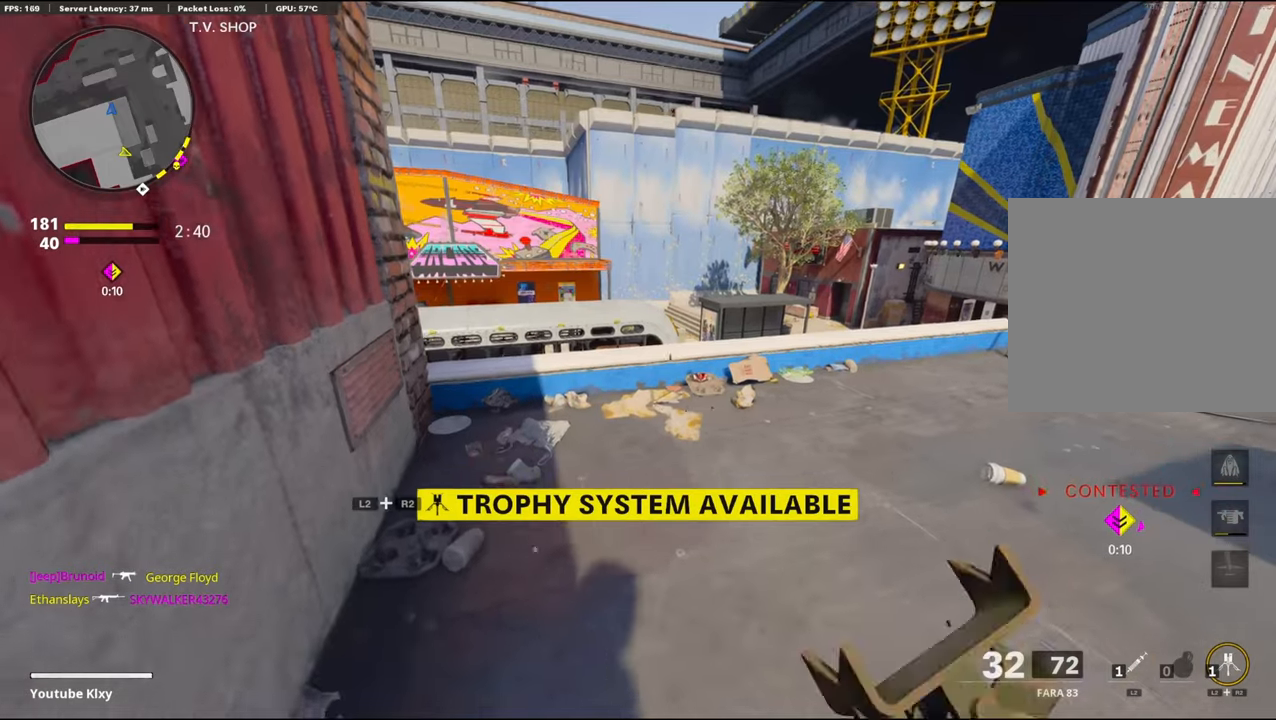
{"buttons": [], "left_stick": "down", "right_stick": "center", "events": [[84, "right_stick", "up"], [134, "left_stick", "up"], [334, "left_stick", "down-left"], [417, "left_stick", "down"], [467, "right_stick", "center"]]}
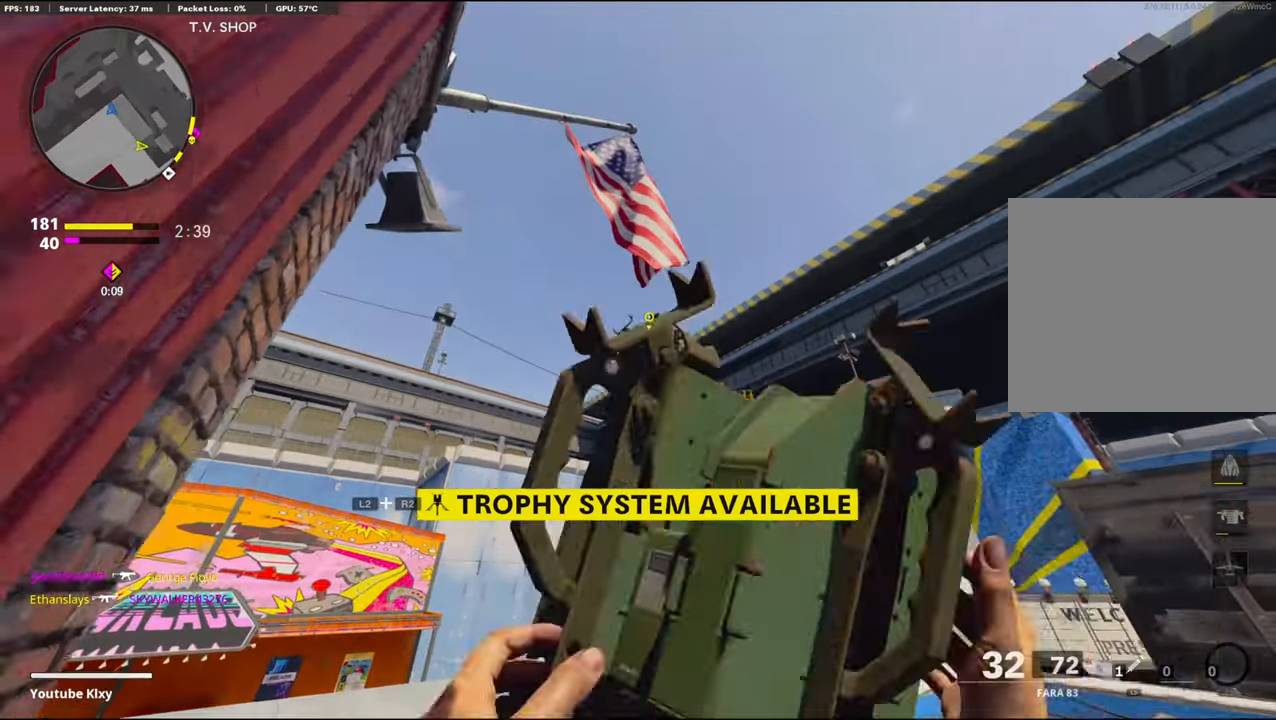
{"buttons": [], "left_stick": "right", "right_stick": "left", "events": [[17, "right_stick", "down"], [34, "left_stick", "center"], [134, "left_stick", "up-right"], [167, "right_stick", "down-left"], [267, "right_stick", "center"], [367, "right_stick", "left"], [484, "left_stick", "right"]]}
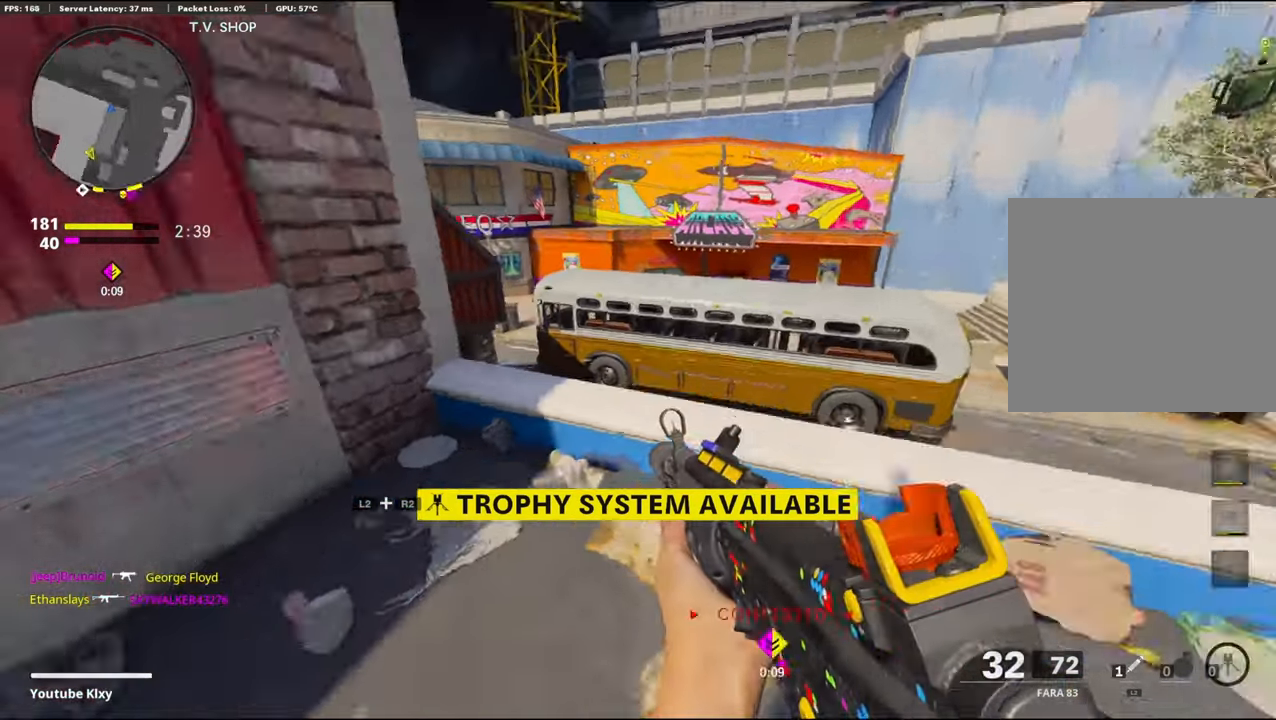
{"buttons": [], "left_stick": "right", "right_stick": "center", "events": [[134, "right_stick", "center"]]}
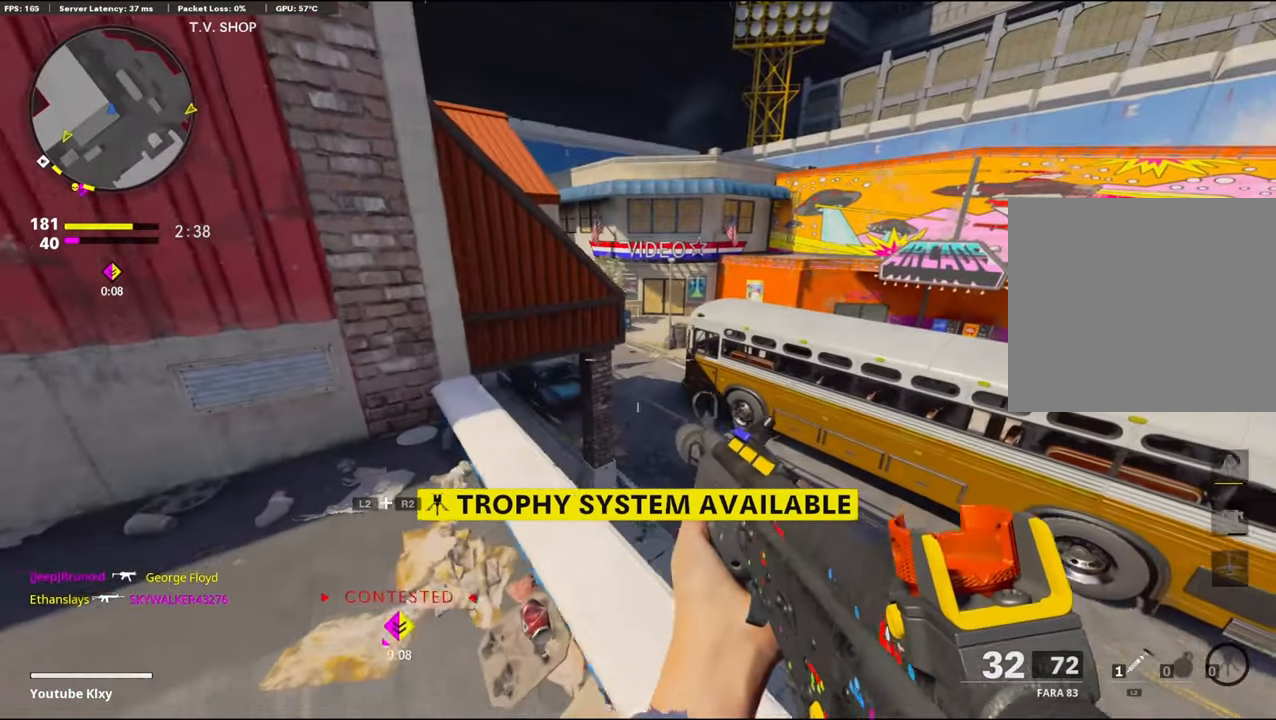
{"buttons": [], "left_stick": "left", "right_stick": "center", "events": [[67, "left_stick", "center"], [134, "left_stick", "left"]]}
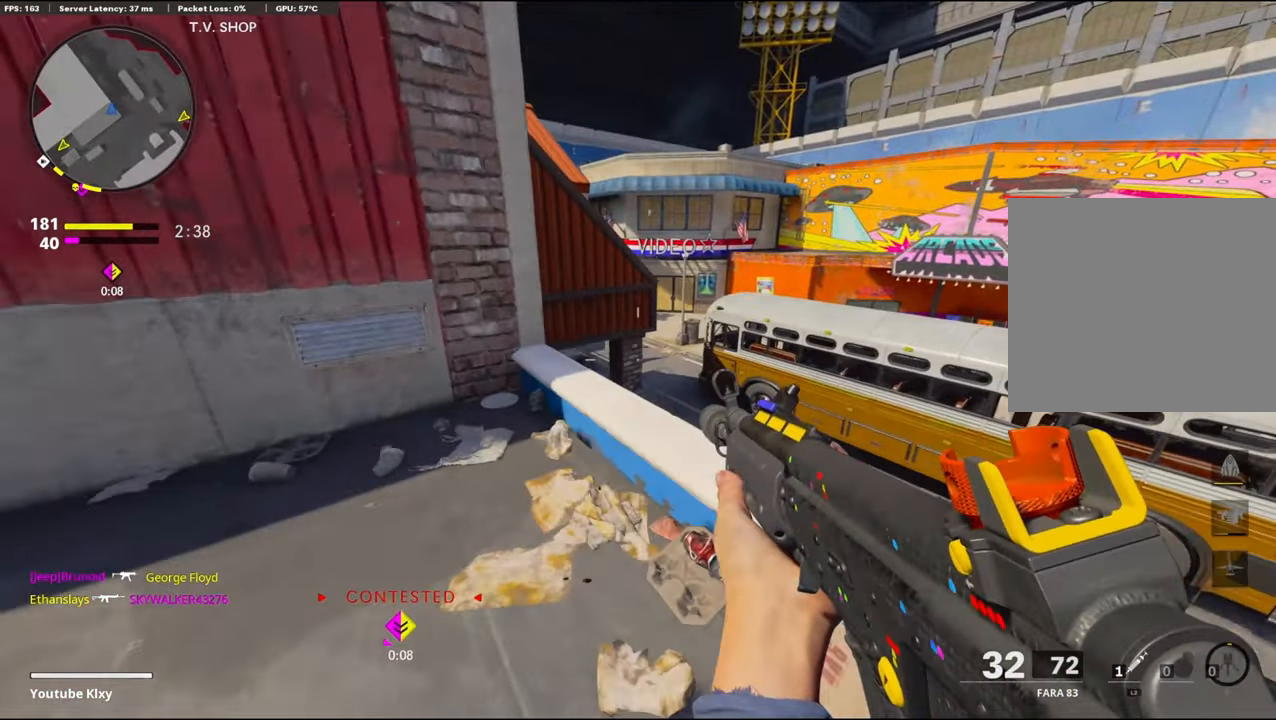
{"buttons": [], "left_stick": "up", "right_stick": "left", "events": [[17, "right_stick", "left"], [84, "left_stick", "up-left"], [167, "L3", "down"], [217, "right_stick", "up-left"], [284, "left_stick", "up"], [317, "L3", "up"], [350, "right_stick", "center"], [500, "right_stick", "left"]]}
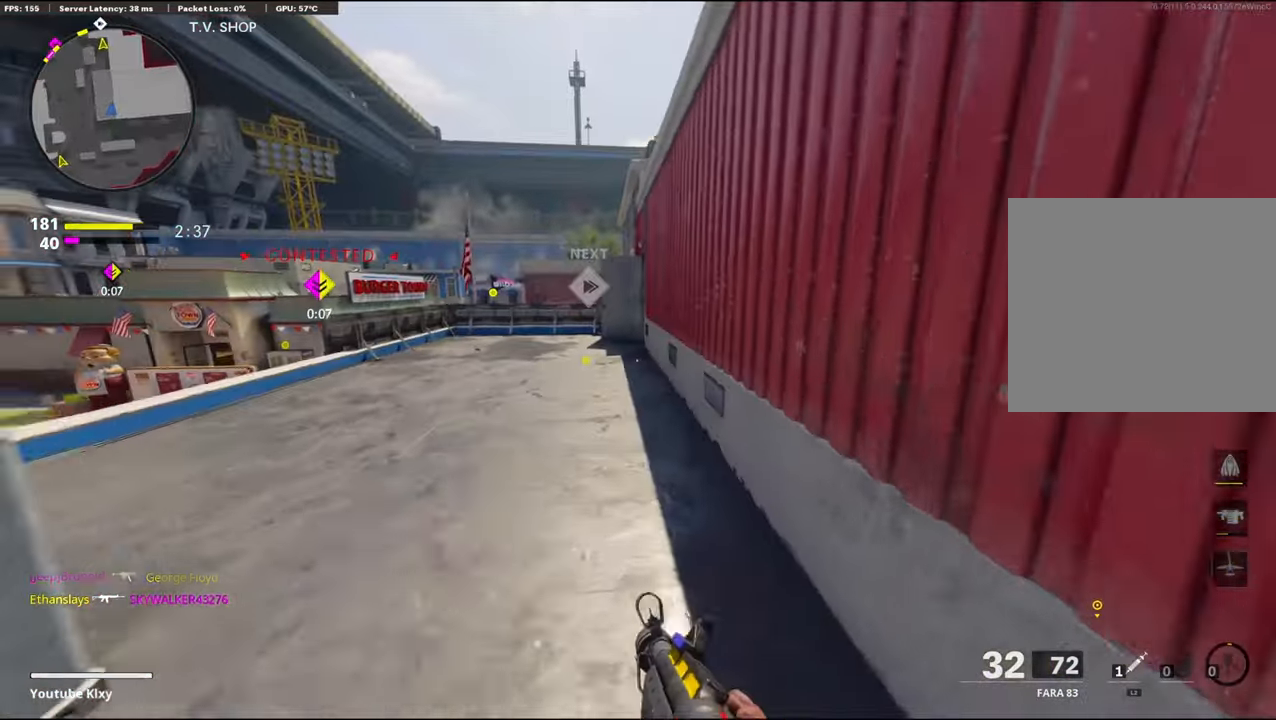
{"buttons": ["L1"], "left_stick": "down-left", "right_stick": "center", "events": [[34, "right_stick", "up-left"], [67, "L1", "down"], [117, "left_stick", "left"], [150, "right_stick", "center"], [167, "left_stick", "down-left"], [267, "right_stick", "left"], [434, "right_stick", "center"]]}